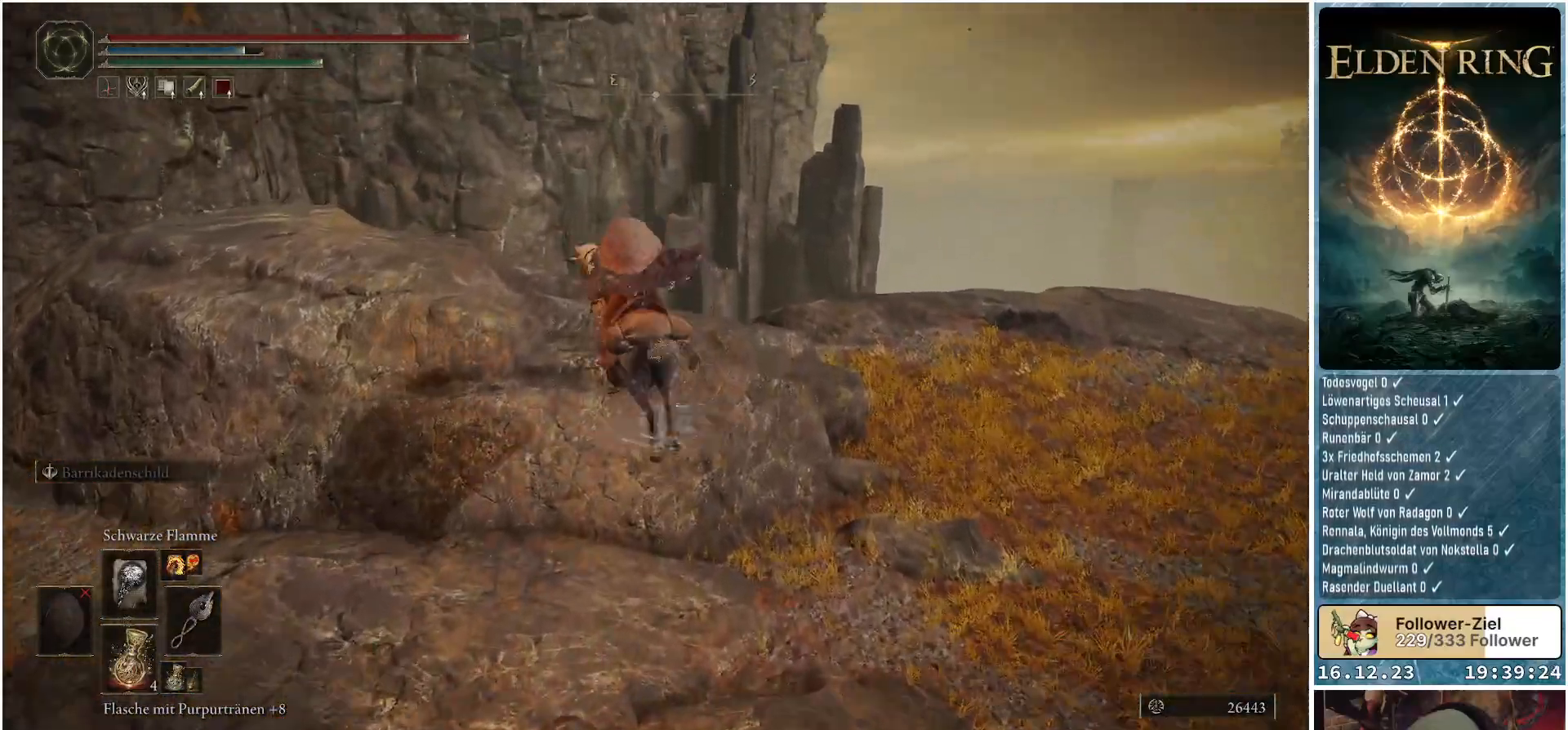
Gameplay with a controller (Xbox layout); each line is a JSON object with the inputs held at the frame after it. "events" lists button and stick changes between this image and that frame as [ms after this image, input, new state], when the widget could be followed in between.
{"buttons": [], "left_stick": "up-left", "right_stick": "down-left", "events": [[233, "right_stick", "down-left"]]}
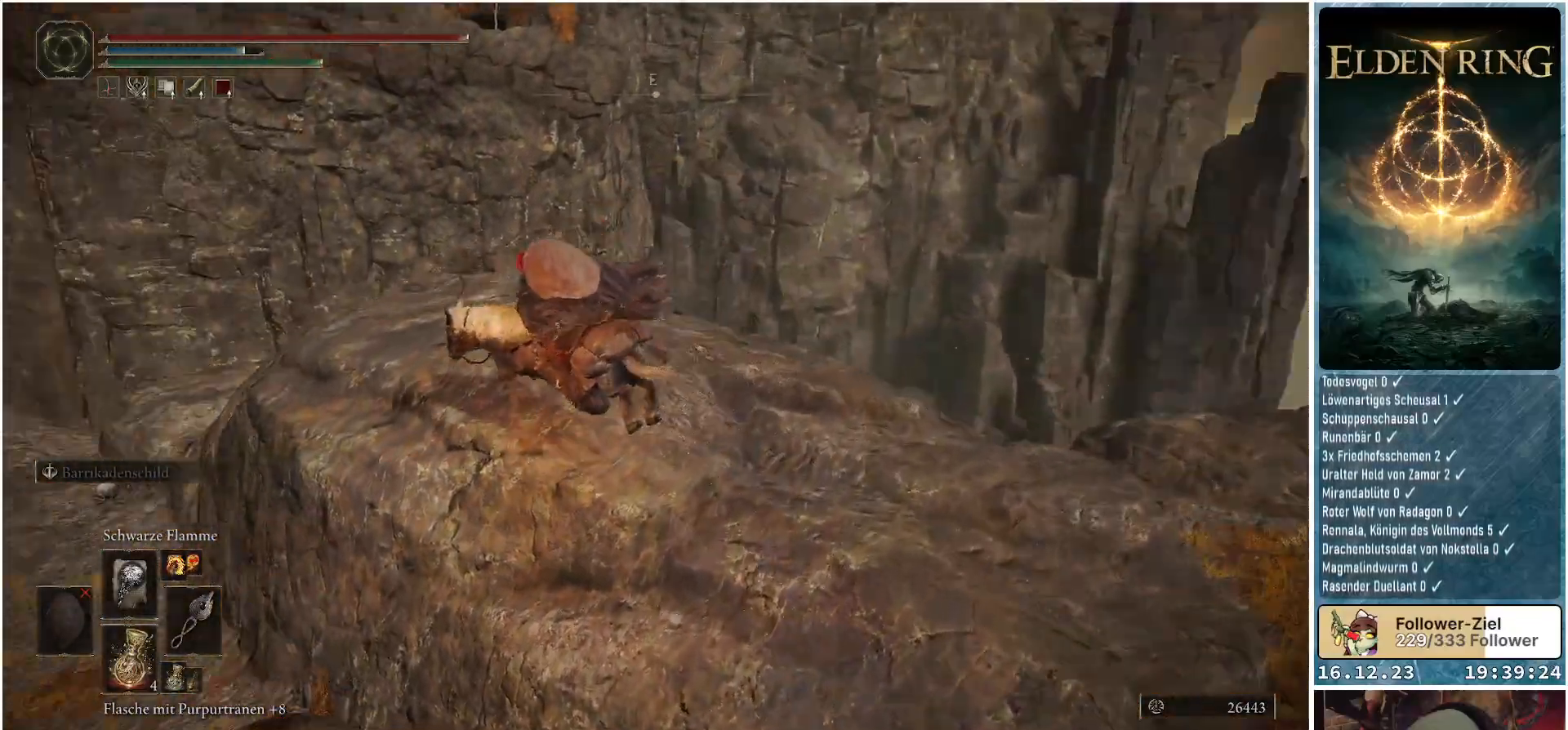
{"buttons": [], "left_stick": "up-right", "right_stick": "down-left", "events": [[33, "left_stick", "center"], [233, "right_stick", "center"], [483, "right_stick", "down-left"], [500, "left_stick", "up-right"]]}
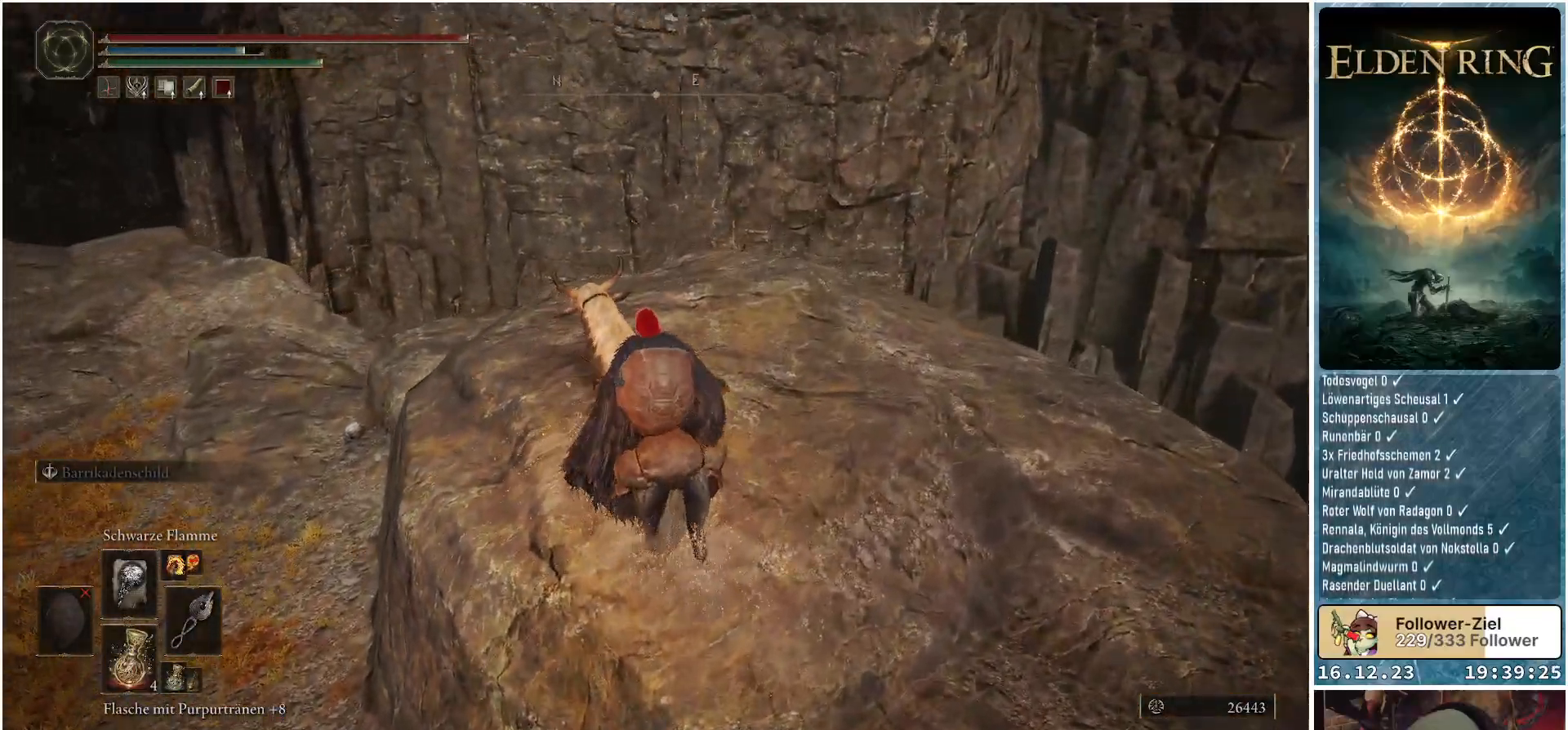
{"buttons": [], "left_stick": "up-right", "right_stick": "down-left", "events": []}
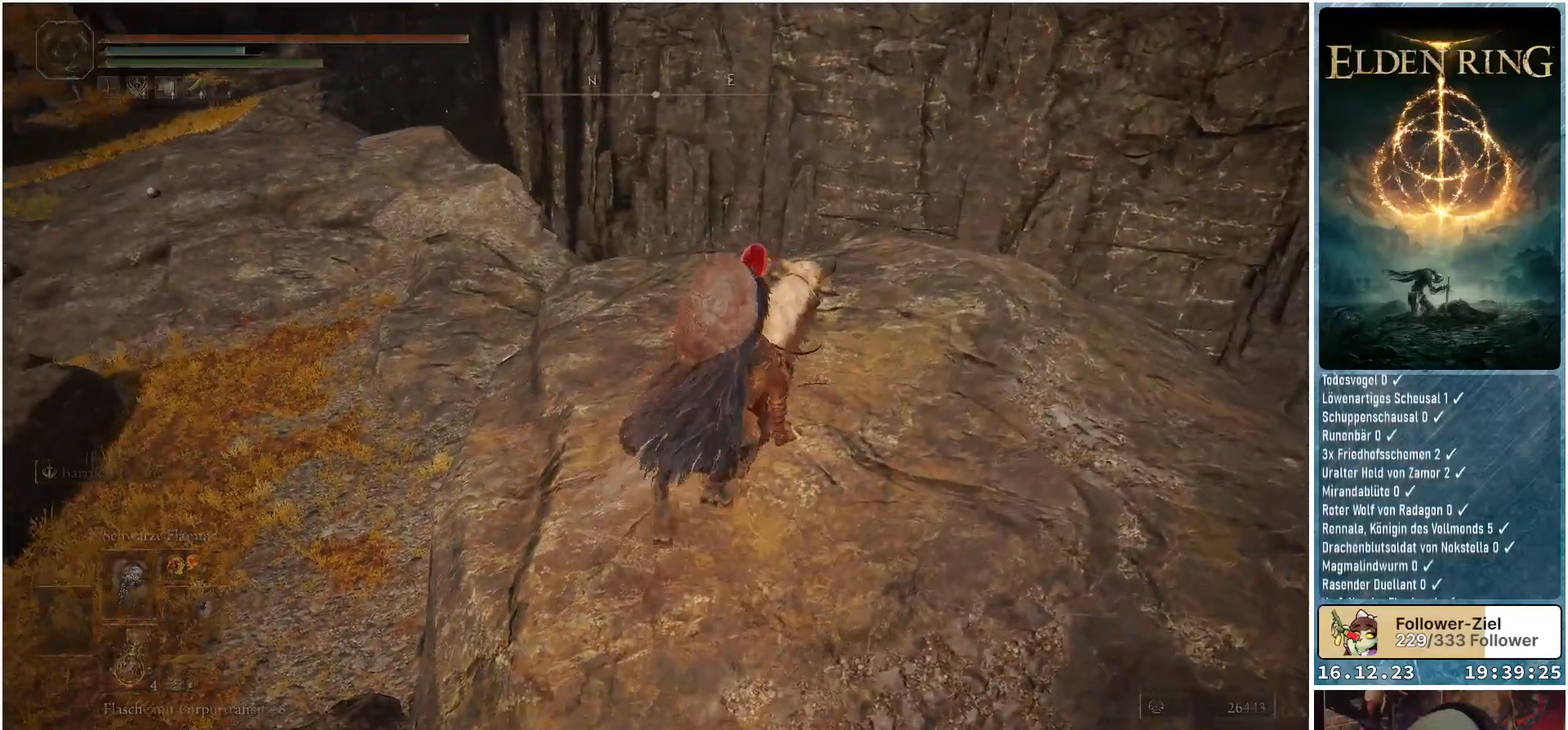
{"buttons": [], "left_stick": "center", "right_stick": "left", "events": [[67, "left_stick", "up"], [333, "right_stick", "left"], [483, "left_stick", "center"]]}
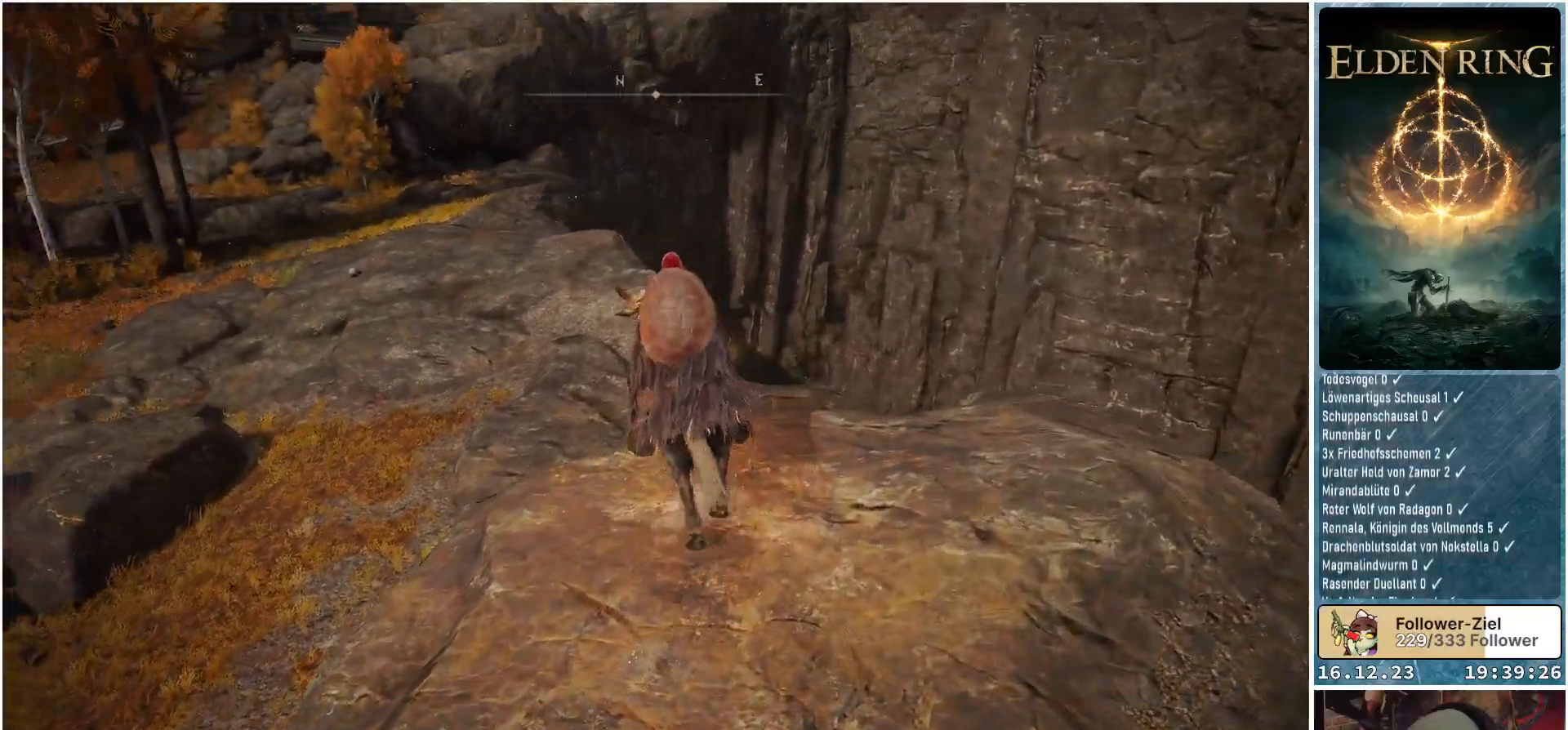
{"buttons": [], "left_stick": "up-left", "right_stick": "center", "events": [[217, "right_stick", "center"], [467, "left_stick", "up-left"]]}
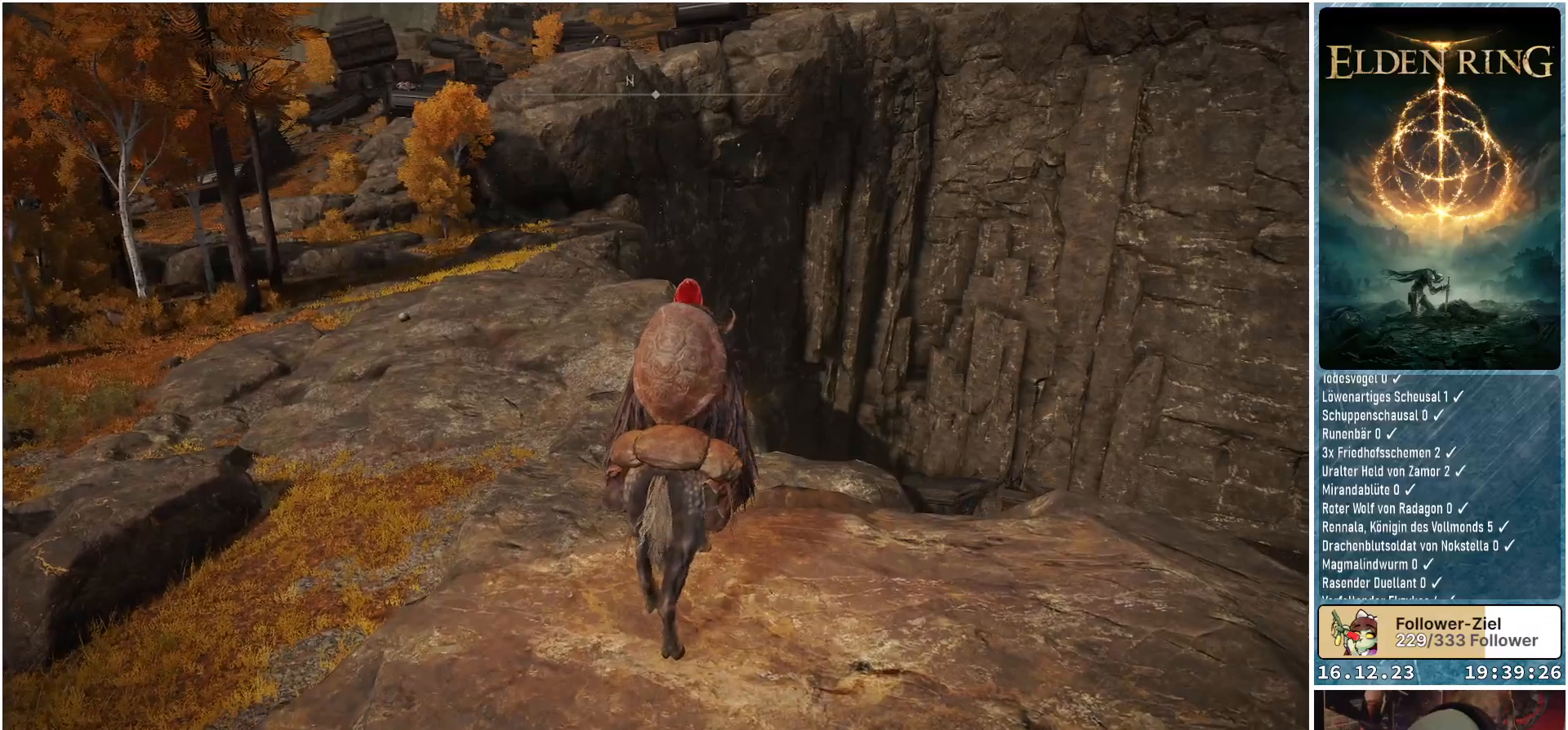
{"buttons": [], "left_stick": "up", "right_stick": "down-left", "events": [[50, "right_stick", "down-left"], [250, "left_stick", "up"]]}
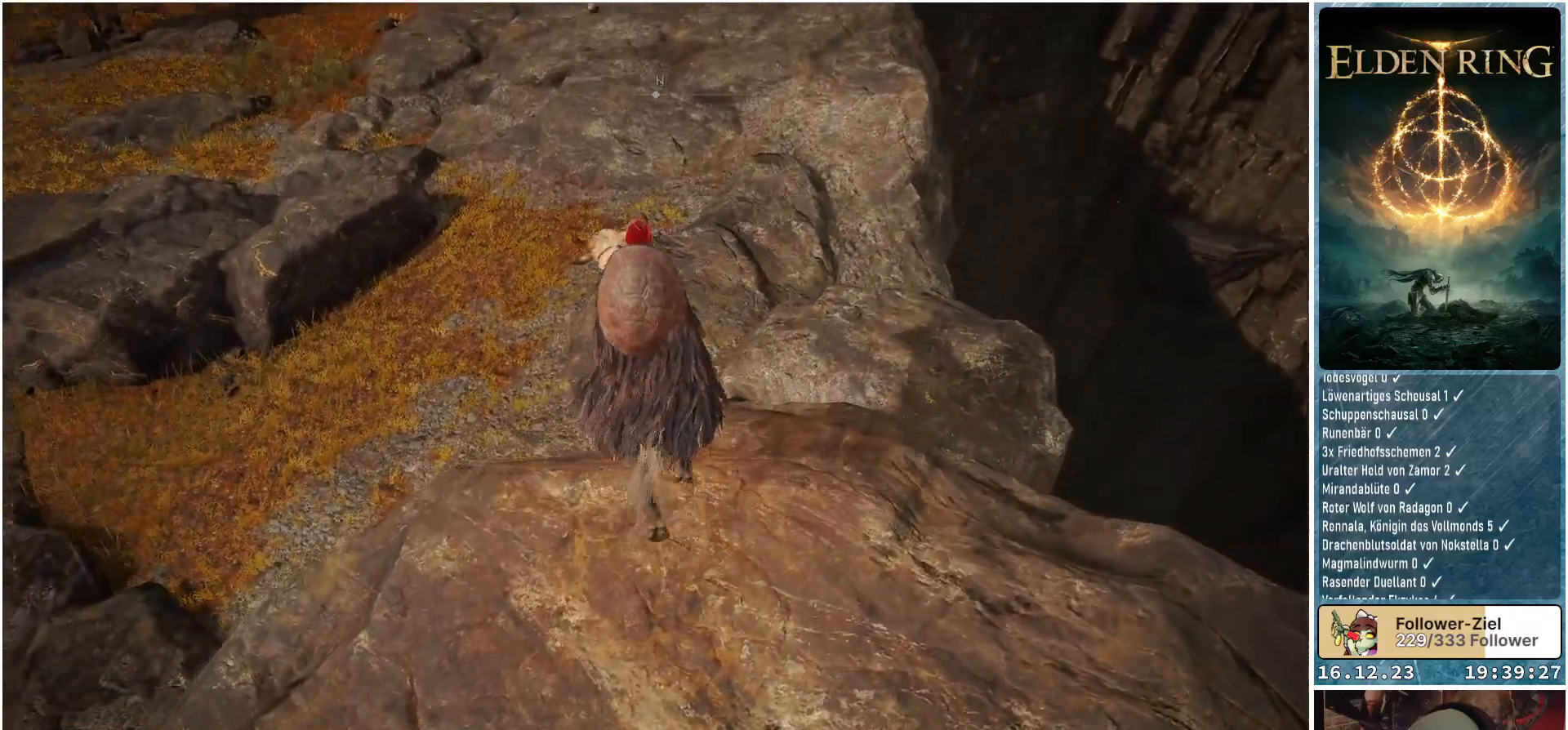
{"buttons": [], "left_stick": "up", "right_stick": "center", "events": [[117, "right_stick", "center"]]}
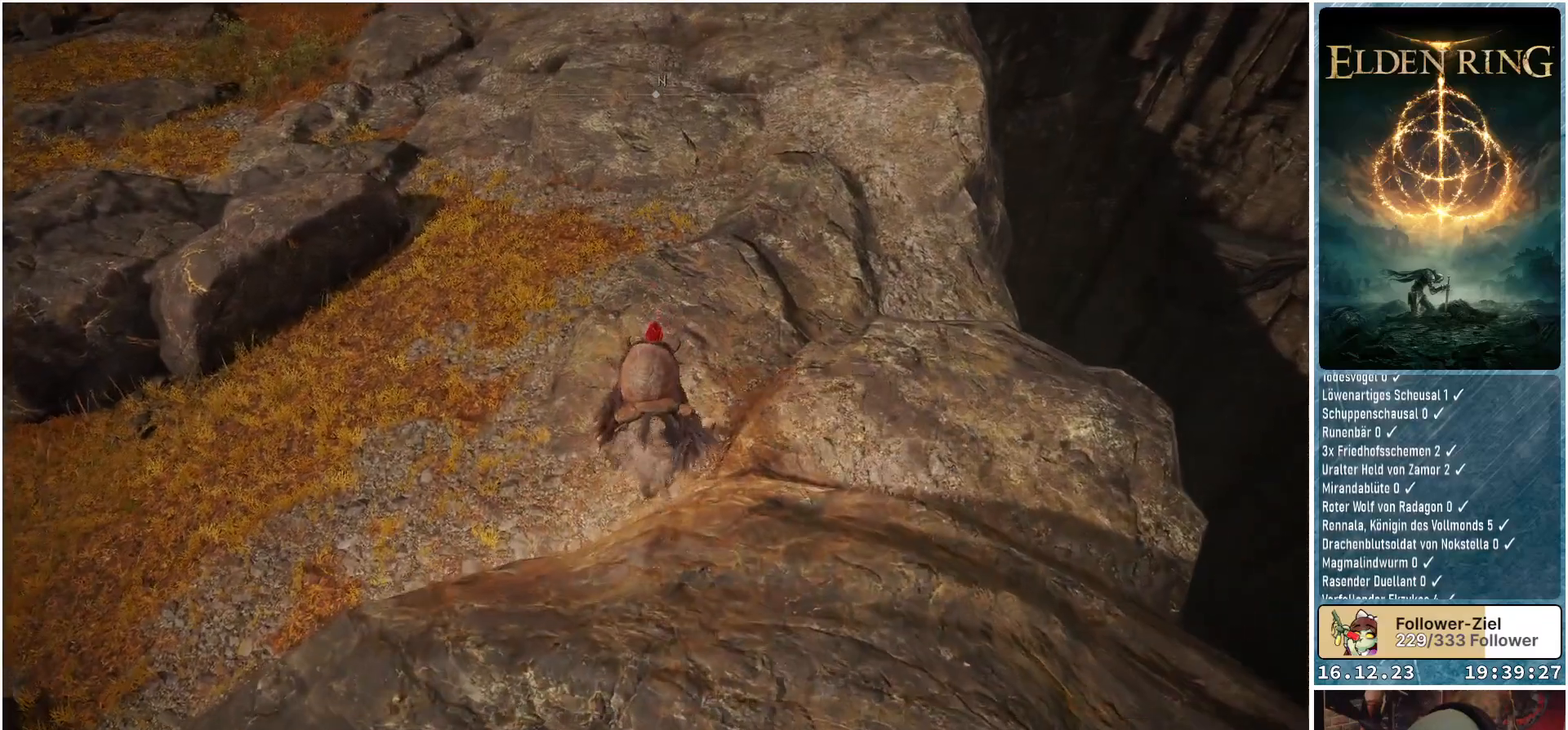
{"buttons": [], "left_stick": "up-right", "right_stick": "down-right", "events": [[217, "left_stick", "up-right"], [250, "right_stick", "down-right"]]}
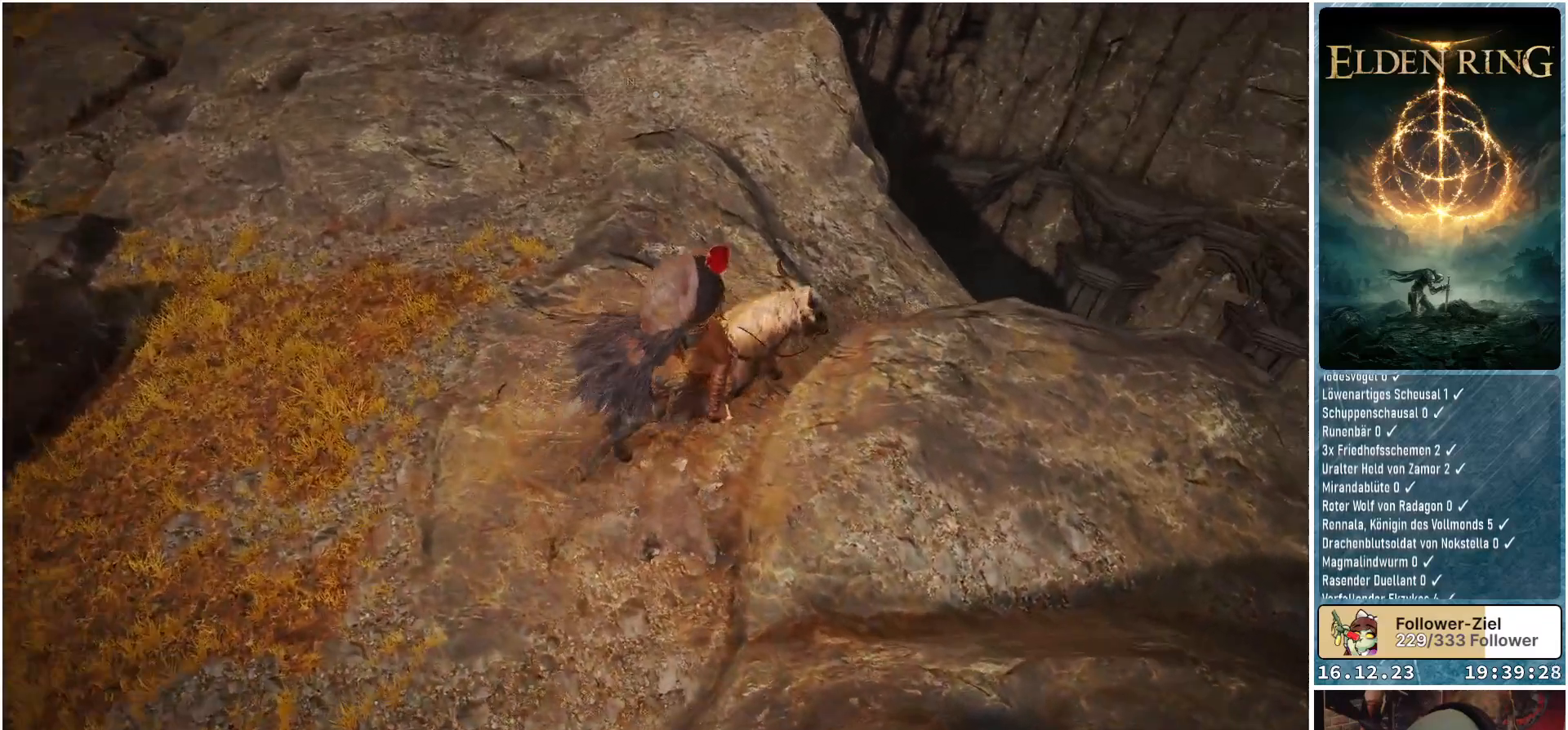
{"buttons": [], "left_stick": "up-right", "right_stick": "down-left", "events": [[100, "right_stick", "down"], [133, "left_stick", "up"], [317, "right_stick", "down-left"], [483, "left_stick", "up-right"]]}
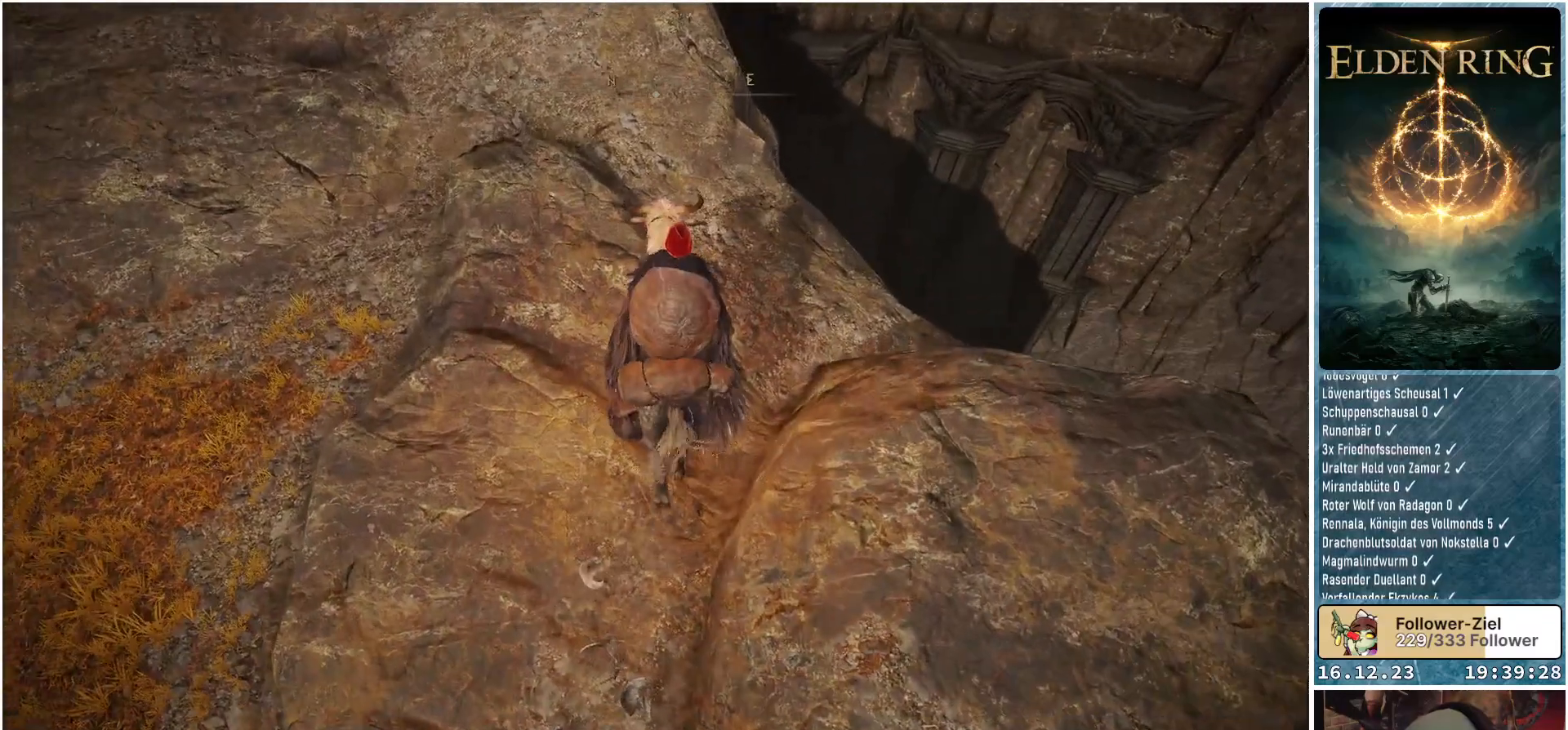
{"buttons": [], "left_stick": "up-right", "right_stick": "down-left", "events": []}
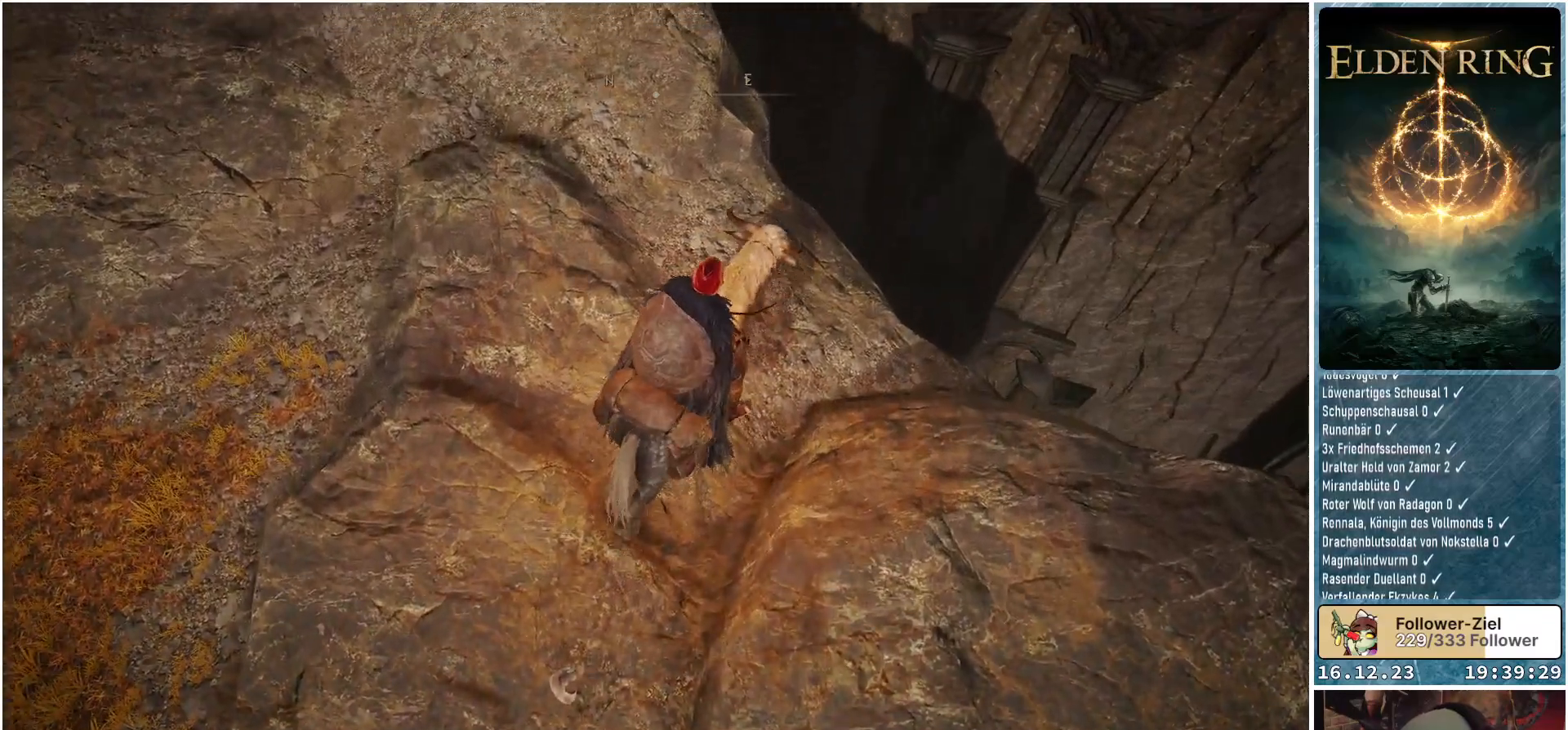
{"buttons": [], "left_stick": "up-right", "right_stick": "down-left", "events": []}
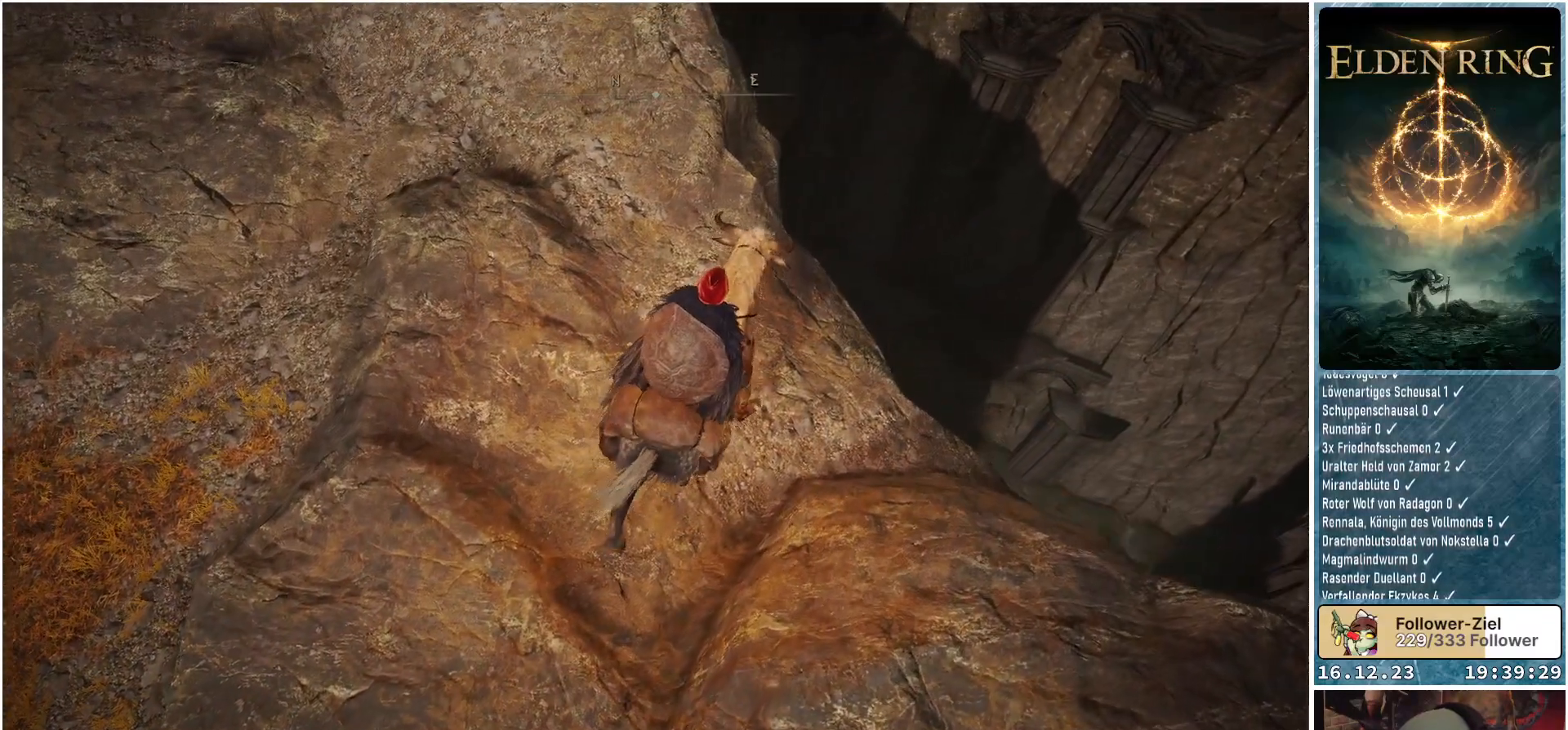
{"buttons": [], "left_stick": "up-right", "right_stick": "down-left", "events": []}
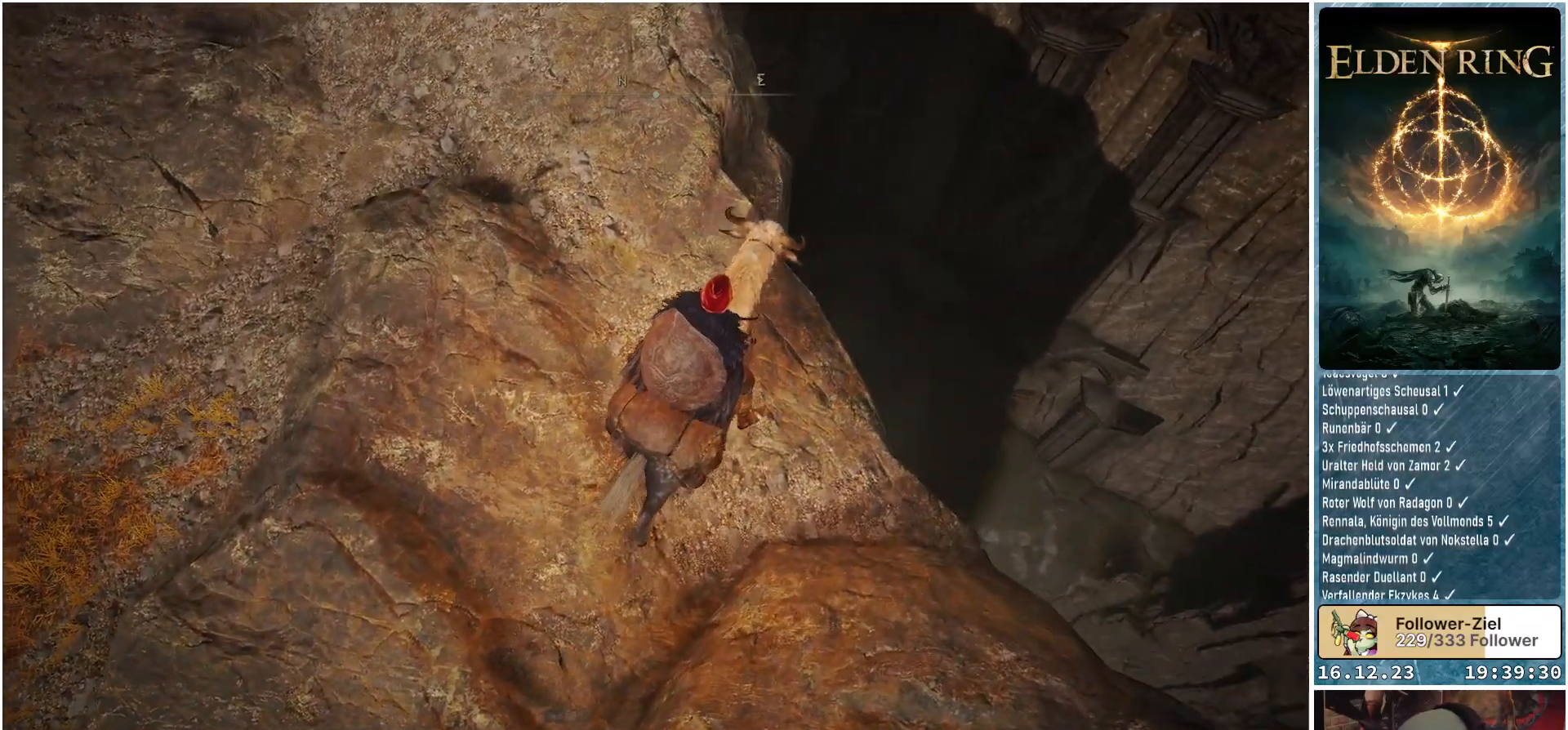
{"buttons": [], "left_stick": "center", "right_stick": "down-left", "events": [[150, "left_stick", "center"]]}
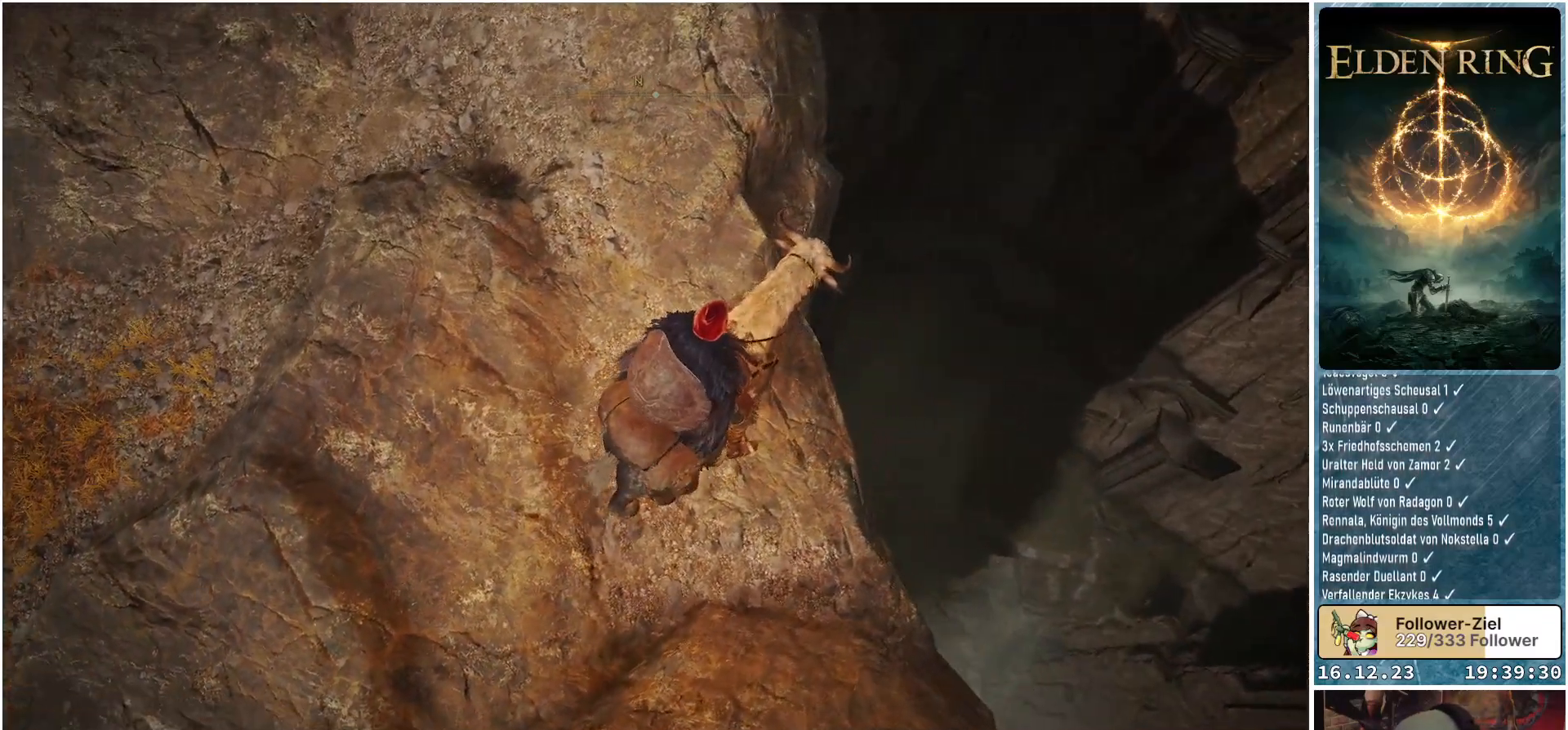
{"buttons": [], "left_stick": "center", "right_stick": "down-left", "events": []}
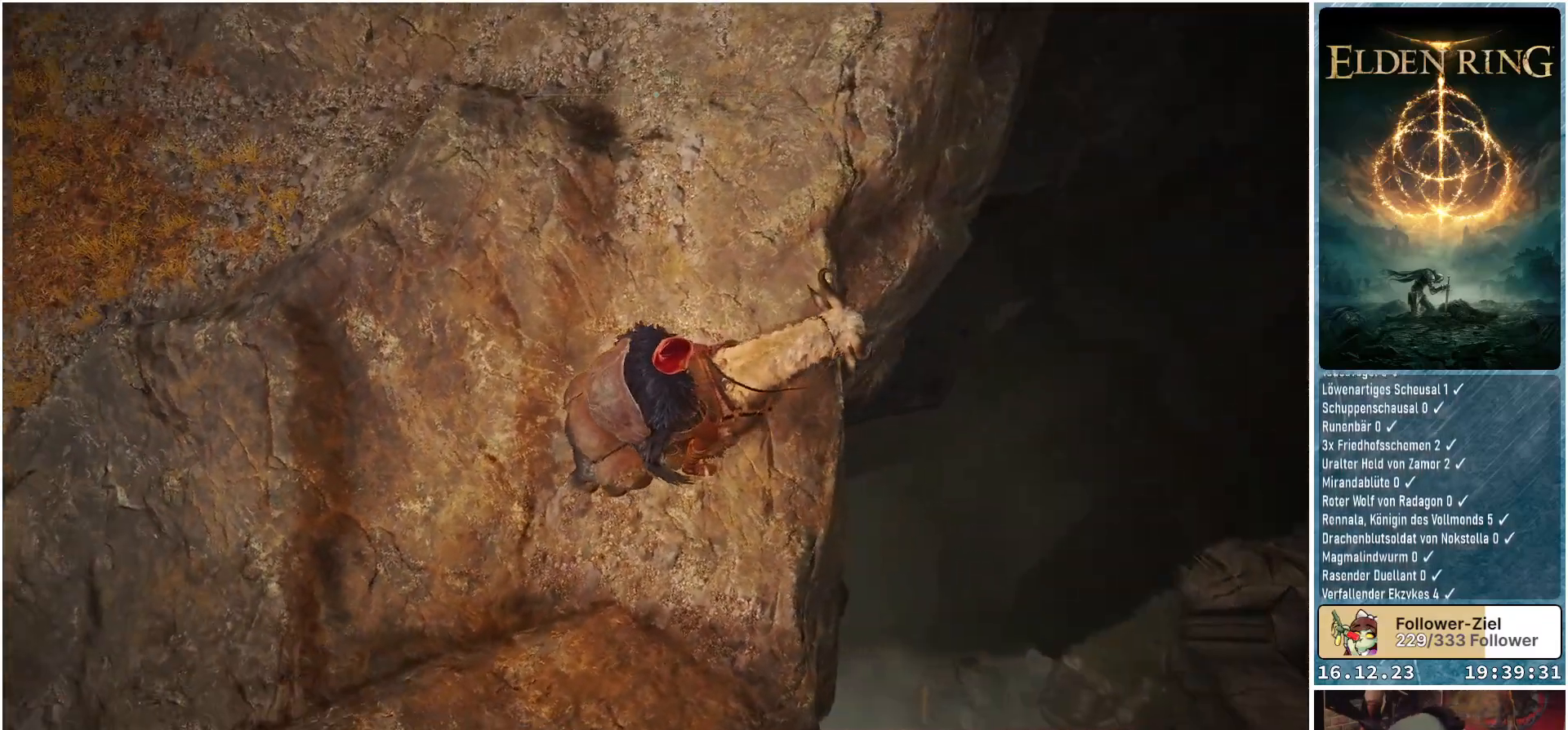
{"buttons": [], "left_stick": "center", "right_stick": "down-left", "events": []}
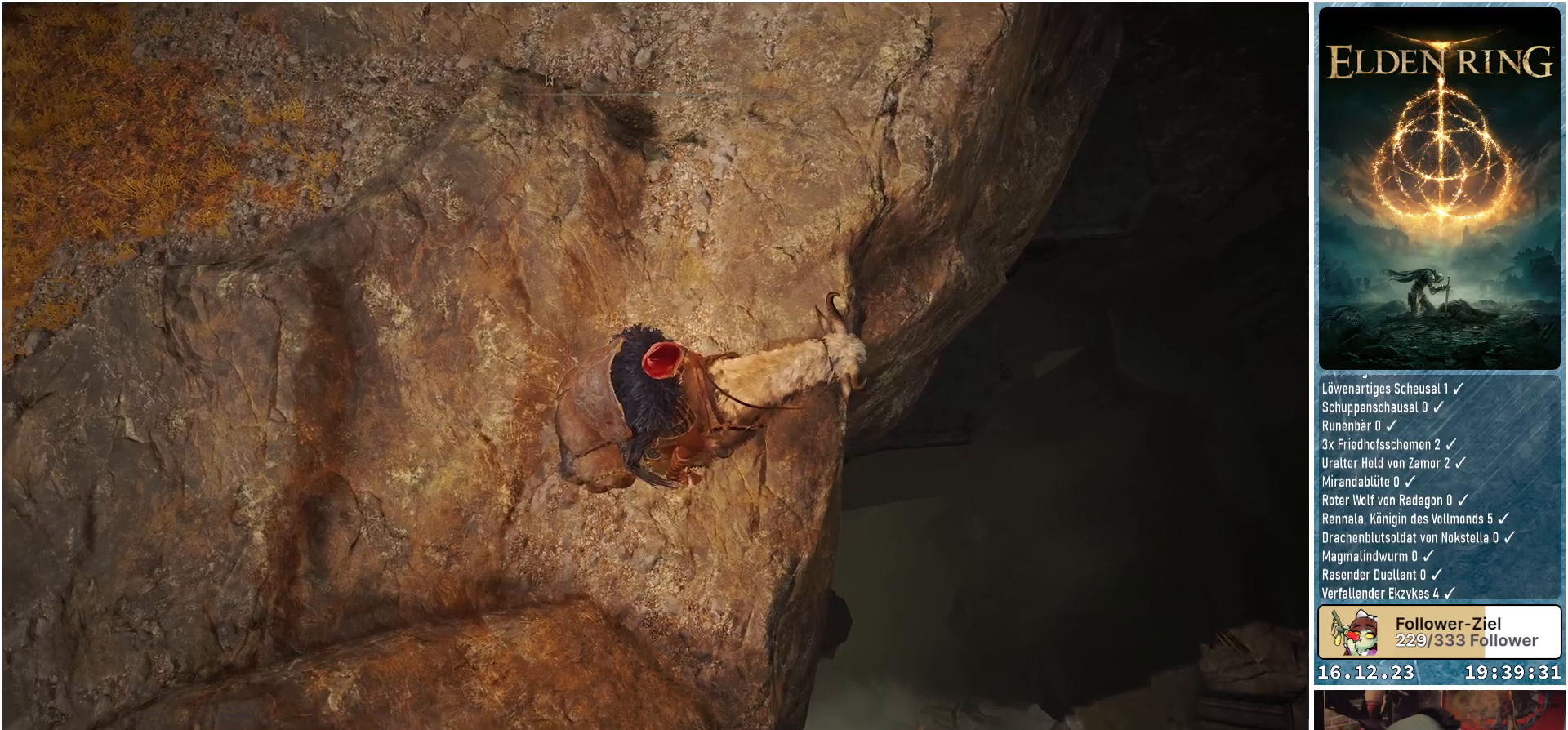
{"buttons": [], "left_stick": "center", "right_stick": "center", "events": [[367, "right_stick", "center"]]}
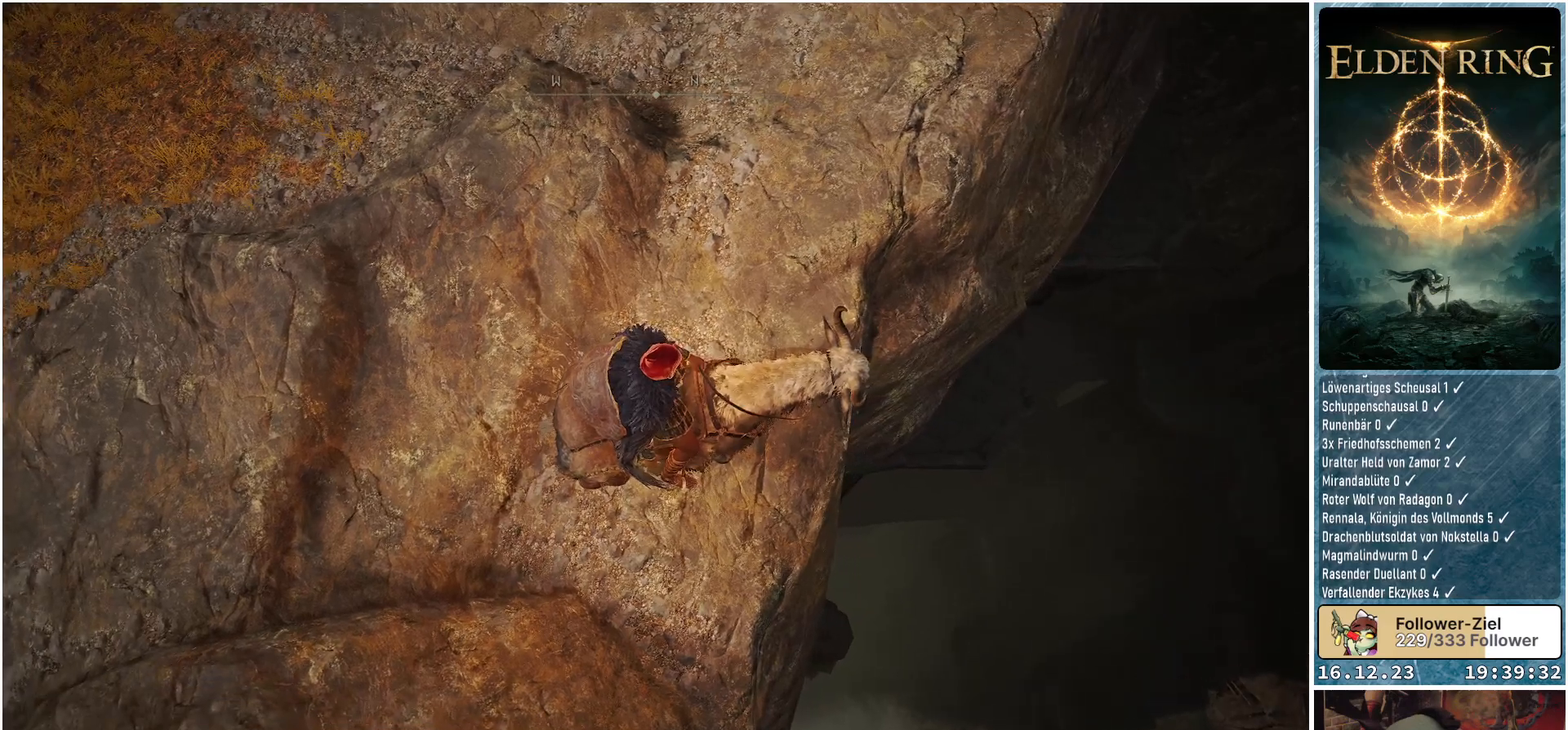
{"buttons": [], "left_stick": "center", "right_stick": "up-right", "events": [[400, "right_stick", "up-right"]]}
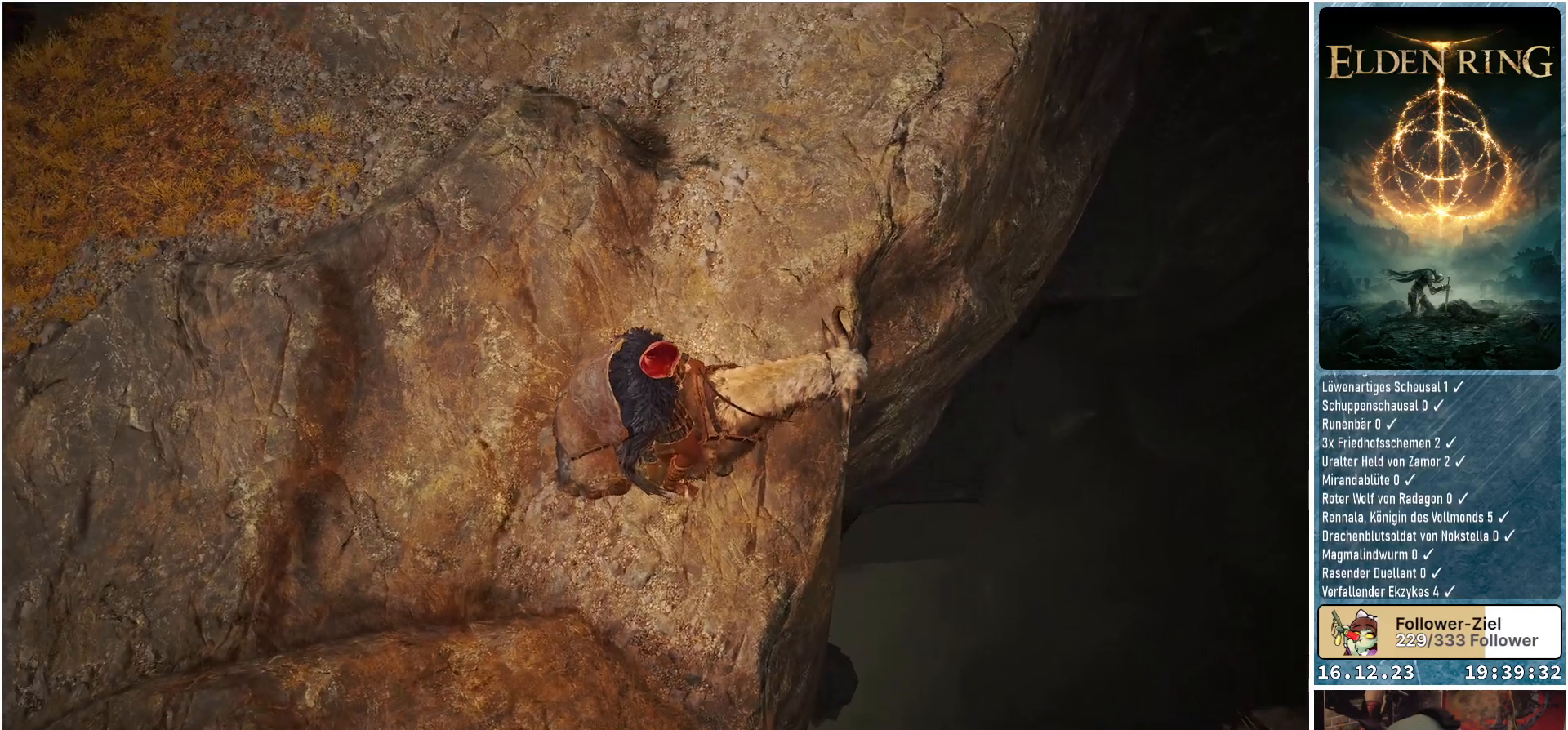
{"buttons": [], "left_stick": "center", "right_stick": "center", "events": [[483, "right_stick", "center"]]}
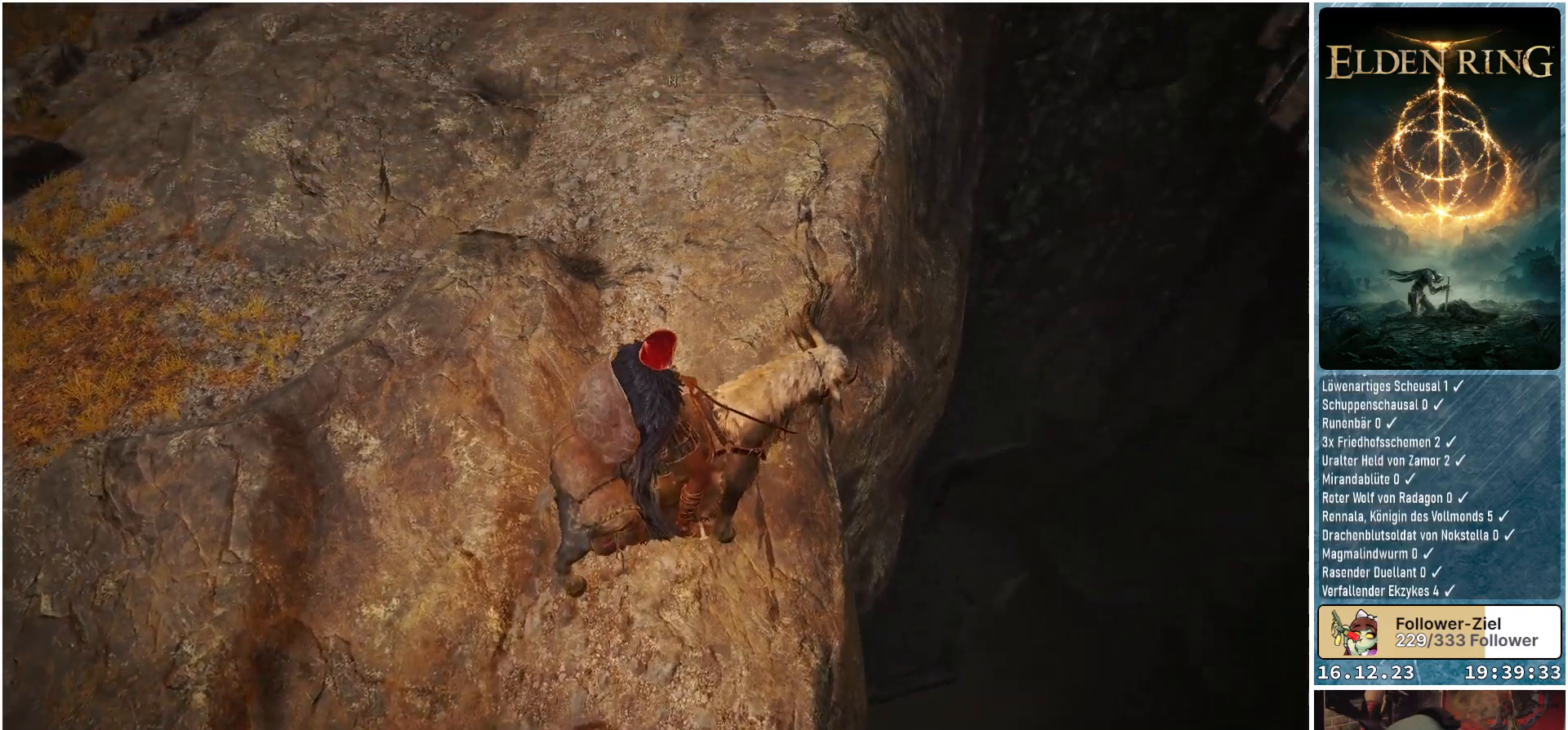
{"buttons": [], "left_stick": "center", "right_stick": "center", "events": []}
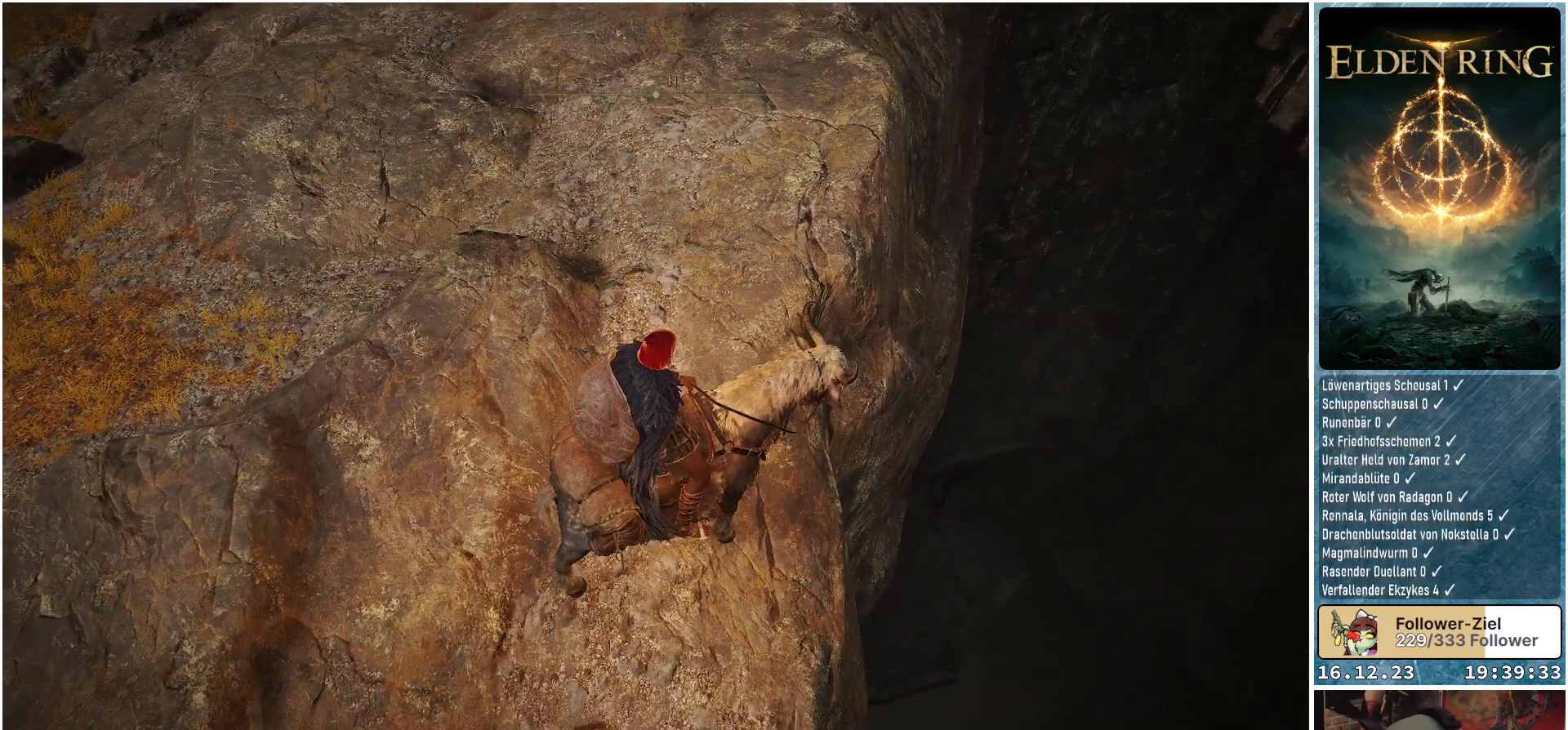
{"buttons": [], "left_stick": "center", "right_stick": "right", "events": [[417, "right_stick", "right"]]}
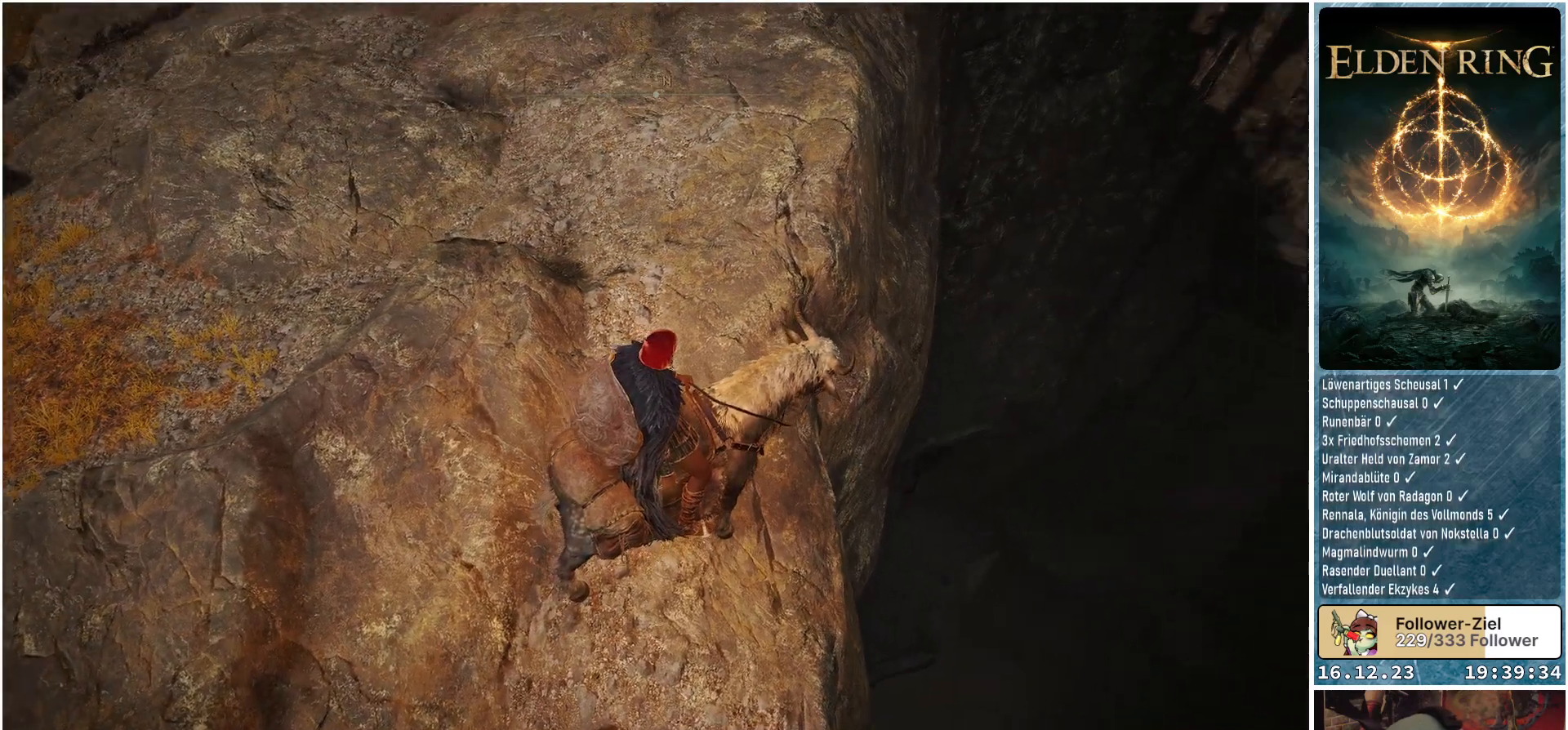
{"buttons": [], "left_stick": "center", "right_stick": "up-right", "events": [[283, "right_stick", "up-right"]]}
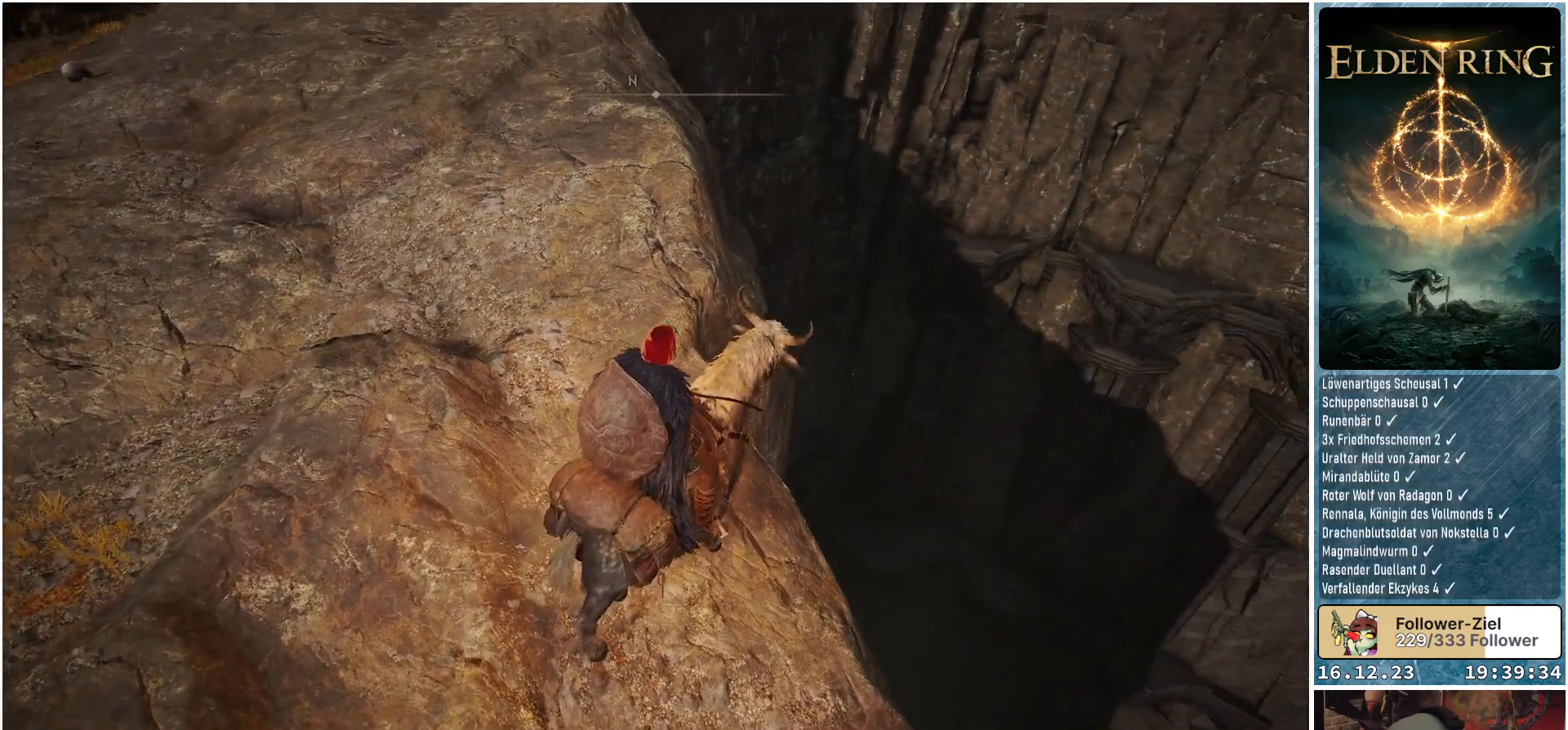
{"buttons": [], "left_stick": "center", "right_stick": "up-right", "events": [[67, "right_stick", "center"], [433, "right_stick", "up-right"]]}
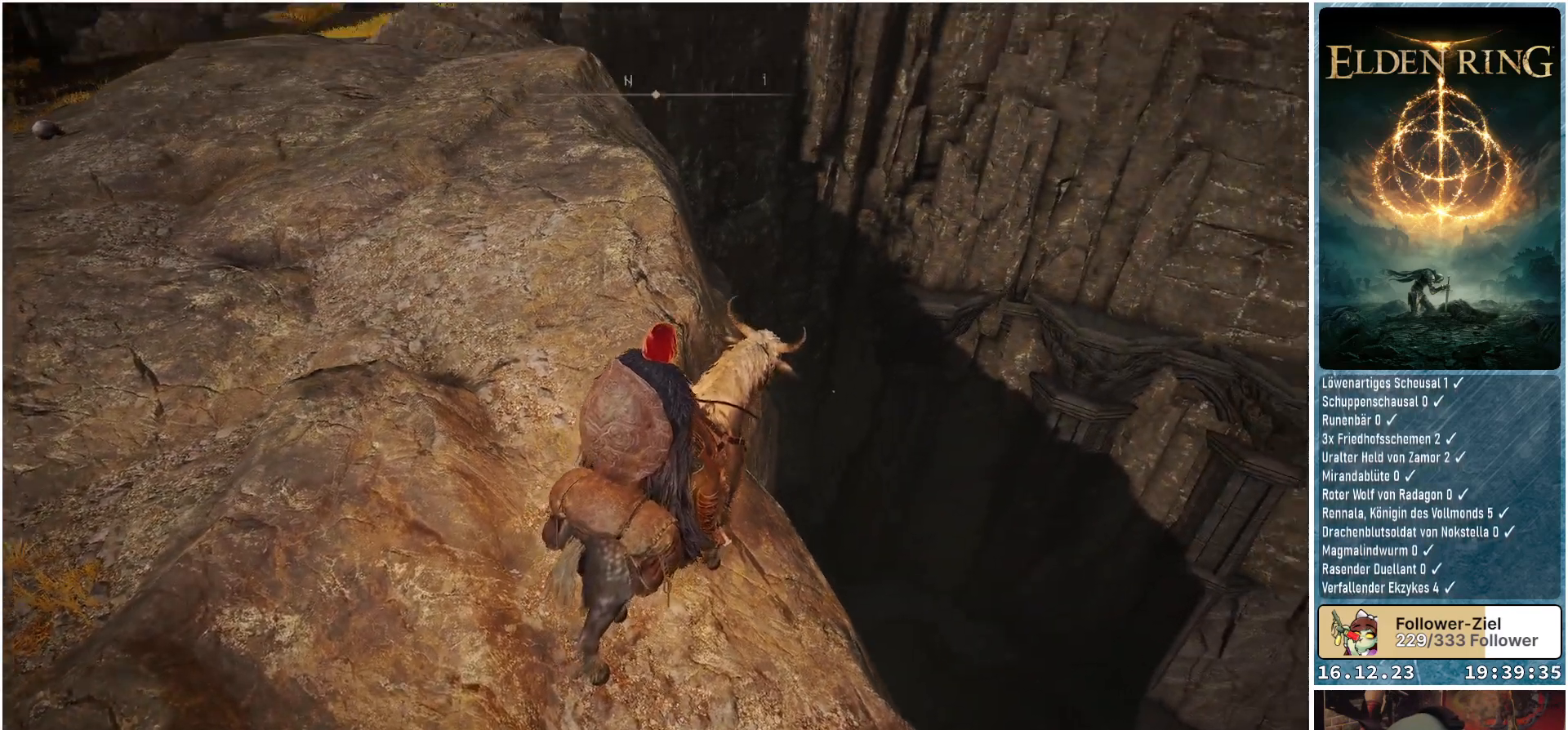
{"buttons": [], "left_stick": "center", "right_stick": "center", "events": [[383, "right_stick", "center"]]}
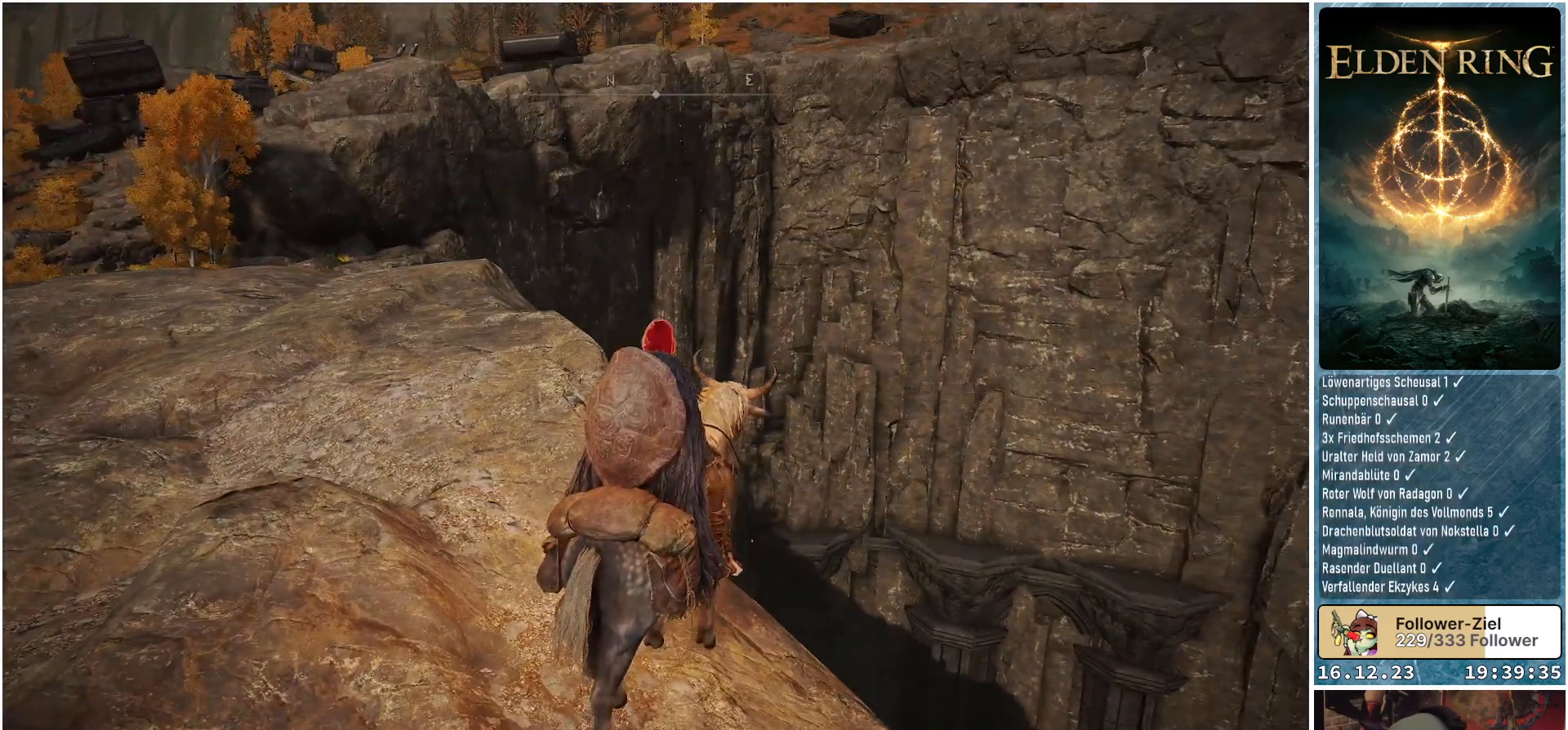
{"buttons": [], "left_stick": "center", "right_stick": "center", "events": [[250, "right_stick", "up"], [483, "right_stick", "center"]]}
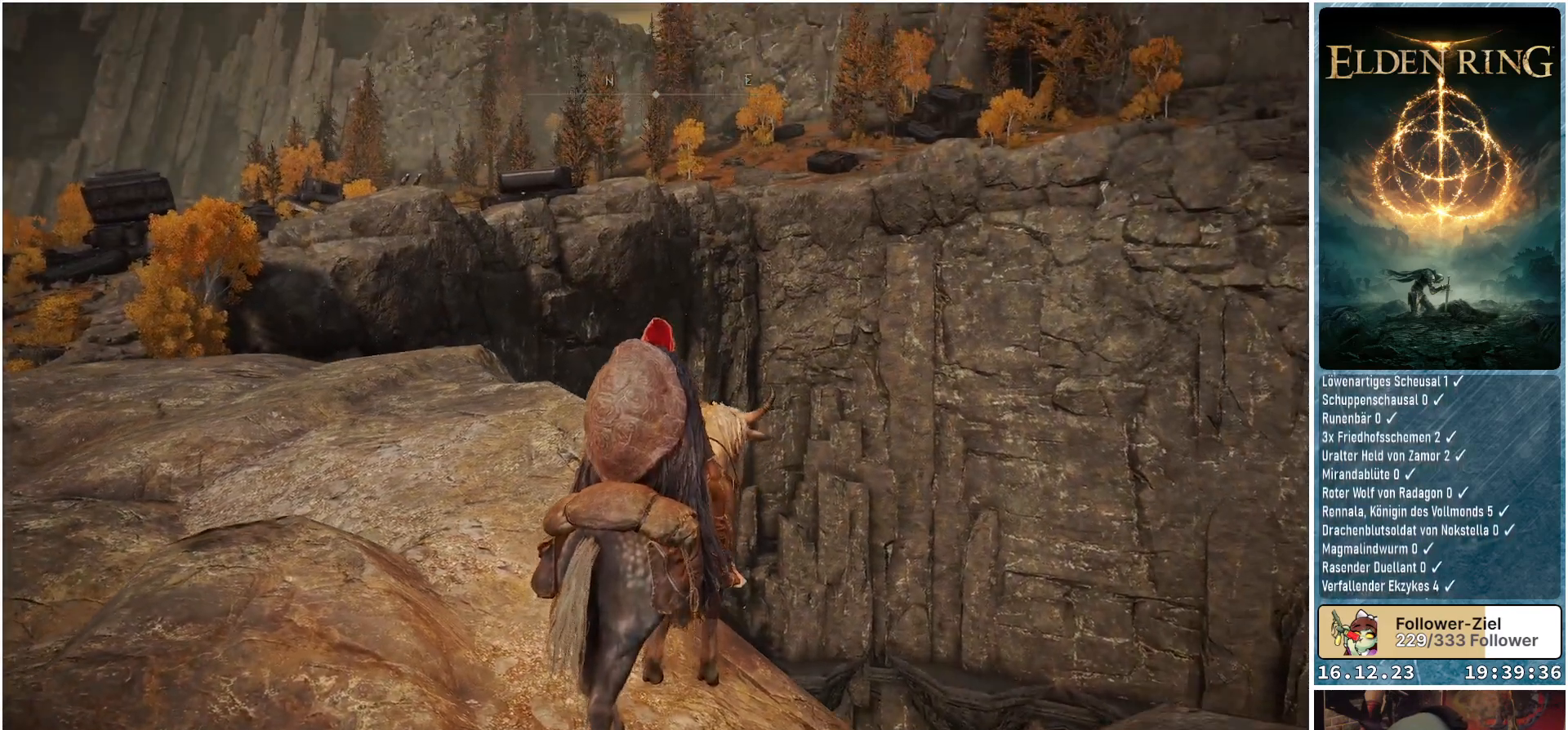
{"buttons": [], "left_stick": "center", "right_stick": "center", "events": []}
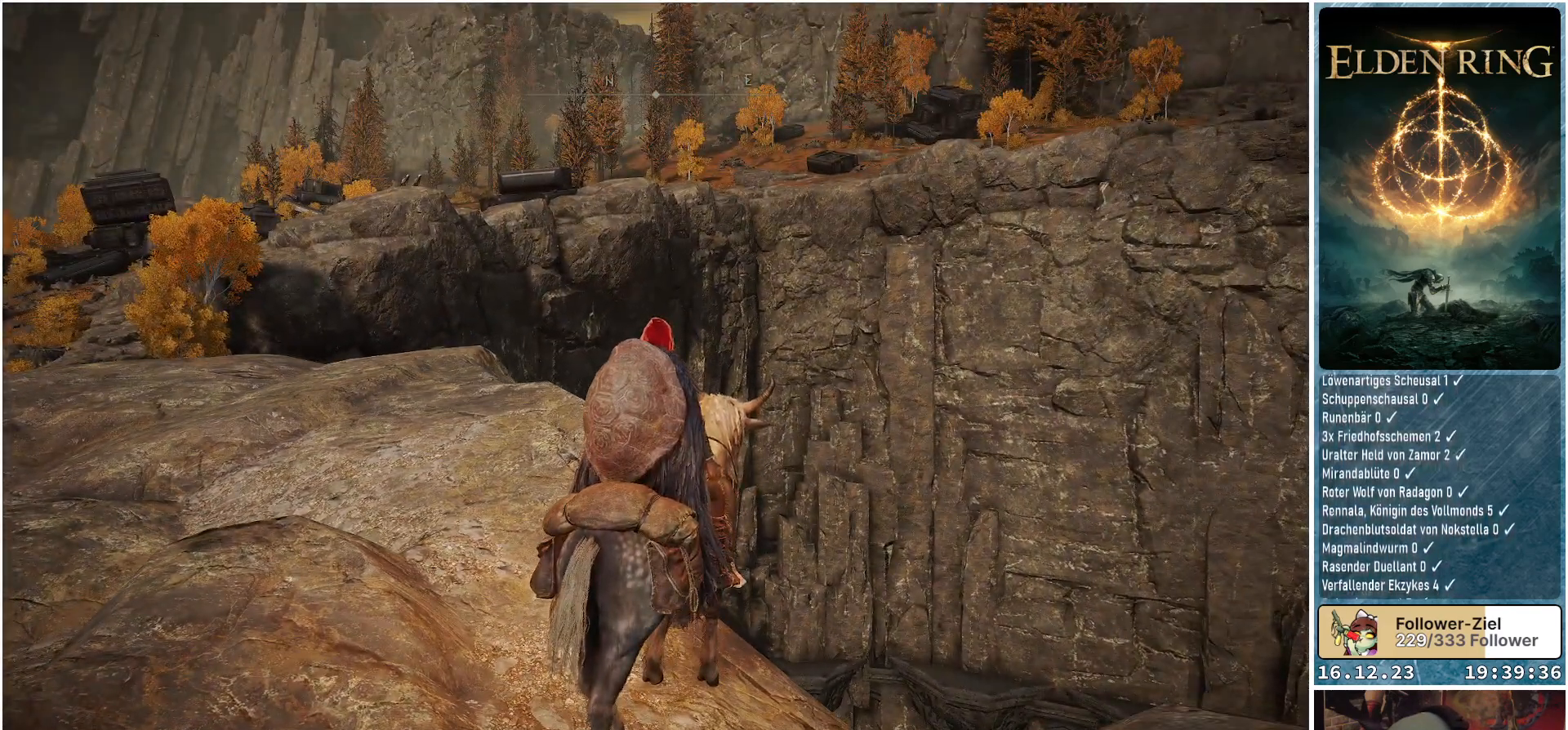
{"buttons": [], "left_stick": "center", "right_stick": "center", "events": []}
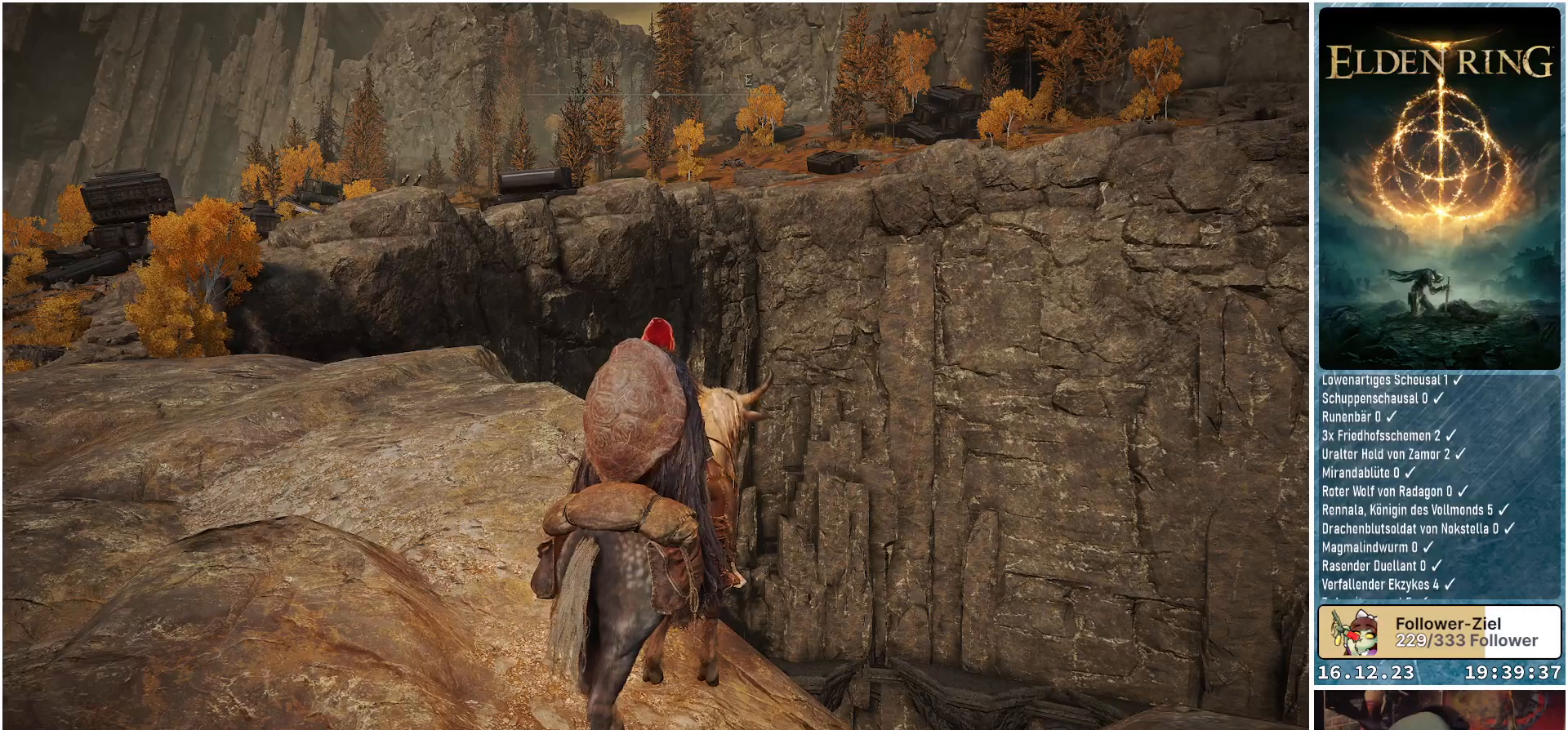
{"buttons": [], "left_stick": "center", "right_stick": "down", "events": [[350, "right_stick", "down"]]}
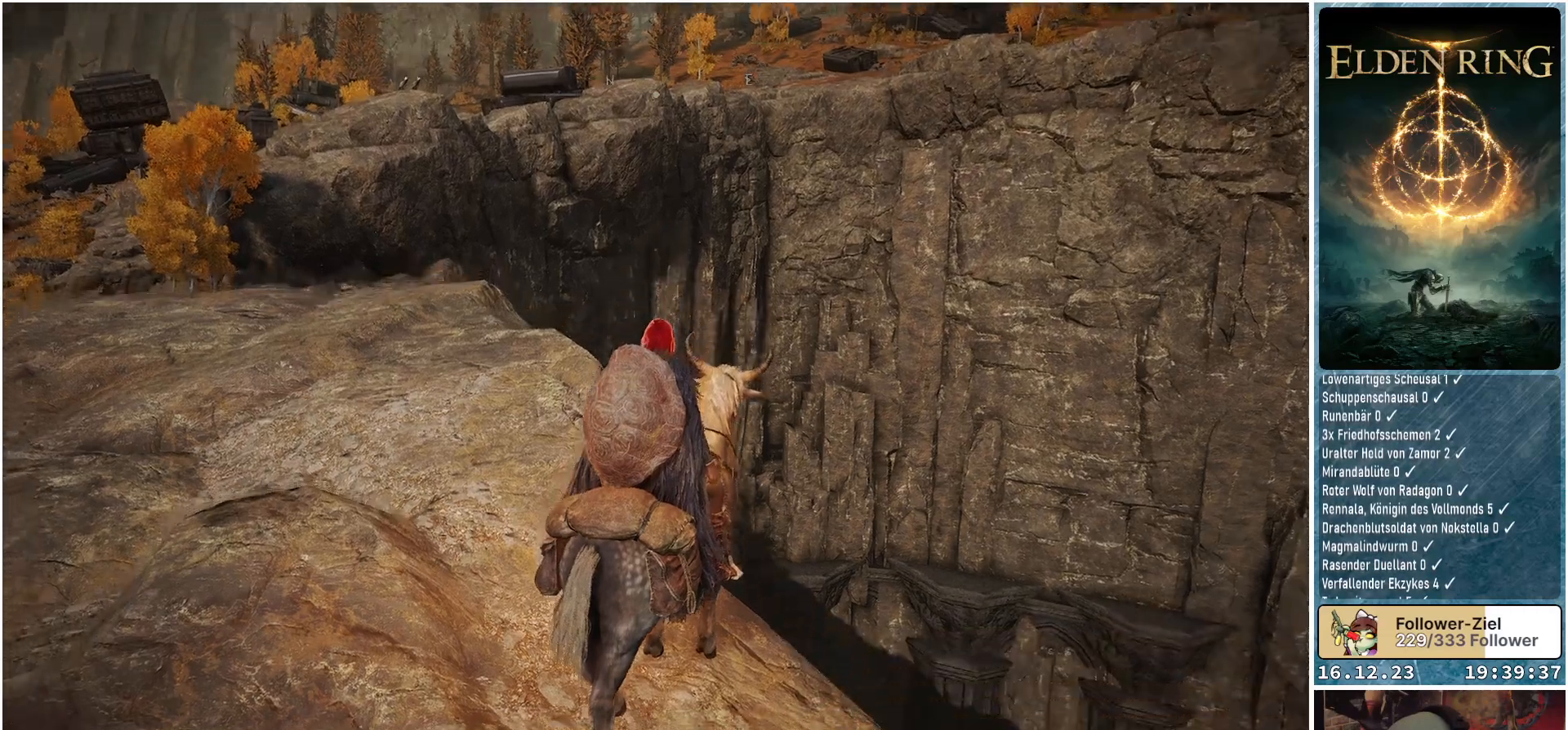
{"buttons": [], "left_stick": "center", "right_stick": "down", "events": []}
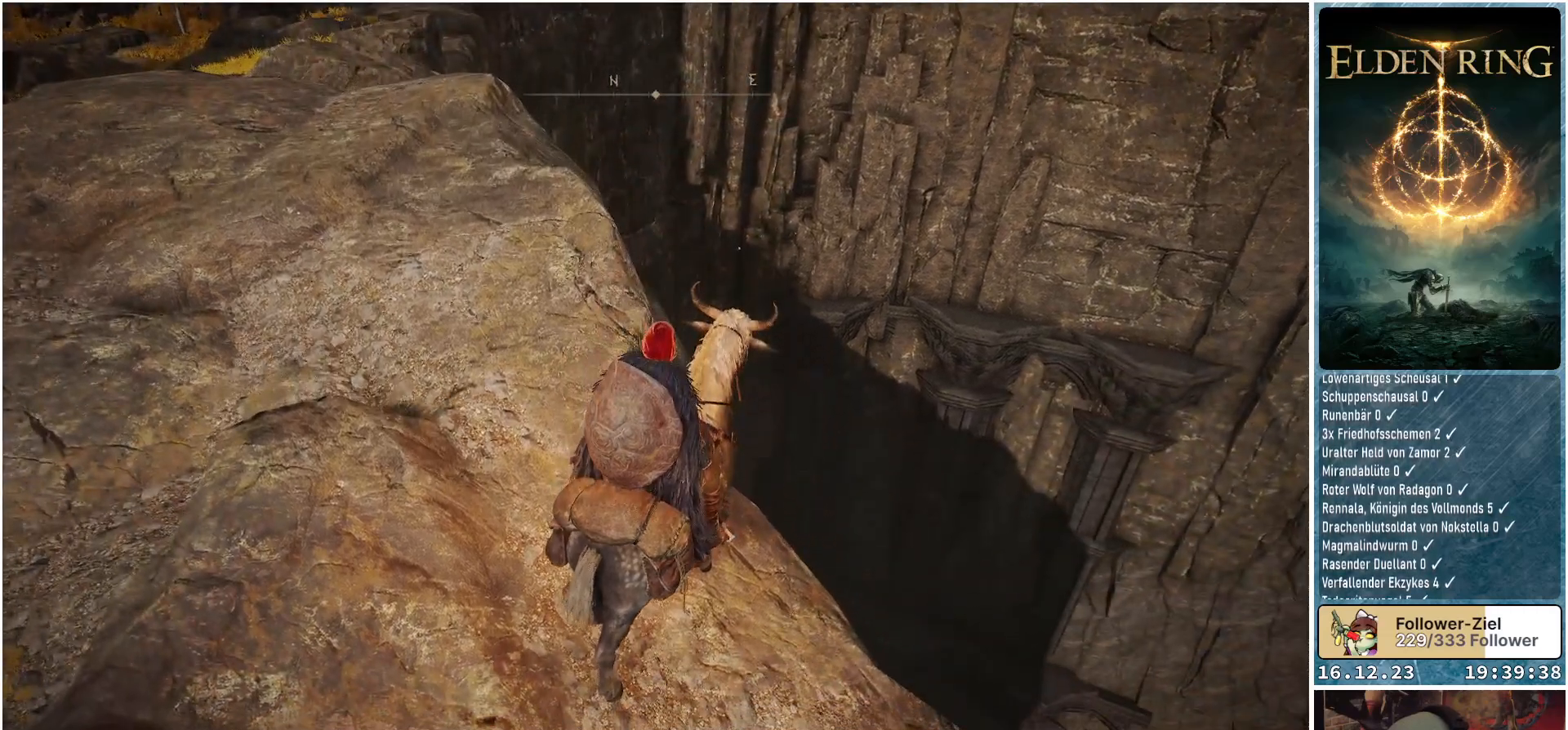
{"buttons": [], "left_stick": "center", "right_stick": "down", "events": []}